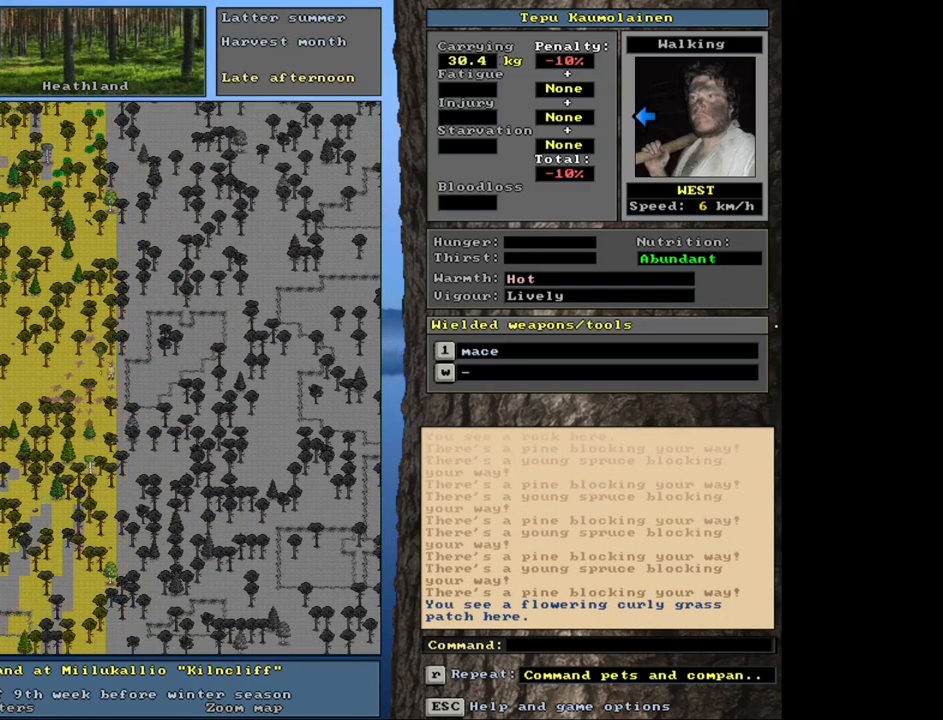
Gameplay with keyboard and mouse; each line is a JSON object with the keys and mouse buttons held at the frame after it. "events" lists presses ("down") and releases ("up") of ".", "/", "0", "1", "2", "3", "4", "5", "6", "8", "9", "a", "alt_l", "alt_r", "b", "backslash", "backspace", "c", "caps_lock", "comma", "ctrl_l", "ctrl_r", "d", "down", "e", "equals", "escape", "f", "f1", "f10", "f11", "f12", "f2", "f3", "f4", "f5", "f6", "f7", "f8", "f9", "g", "h", "i", "k", "l", "lbracket", "left", "minus", "n", "num0", "num1", "num2", "num3", "num4", "num5", "num6", "num7", "num8", "num9", "o", "p", "q", "quote", "r", "rbracket", "return", "right", "s", "semicolon", "shift_l", "shift_r", "space", "super", "t", "tab", "tilde", "up", "v", "w", "x", "y", "z", "mouse_left", "mouse_wheel", "mouse_right", "mouse_mb4" and "mouse_mb5" between this image and that frame as [ms after this image, input, new state], when the widget could be followed in between. "mouse_left", "mouse_wheel", "mouse_right", "mouse_mb4", "mouse_mb5" = the "left", "wheel", "right", "mb4", "mb5" buttons of the "mouse" list. No other keys are recorded. "wheel" means that the mouse wheel is clicked or scrolled. Mouse movement is not recorded. Not read: 7 j m other_keys u.
{"keys": ["ctrl_l", "num7"], "mouse": [], "events": [[83, "num1", "up"], [217, "num7", "down"], [350, "num7", "up"], [433, "num7", "down"]]}
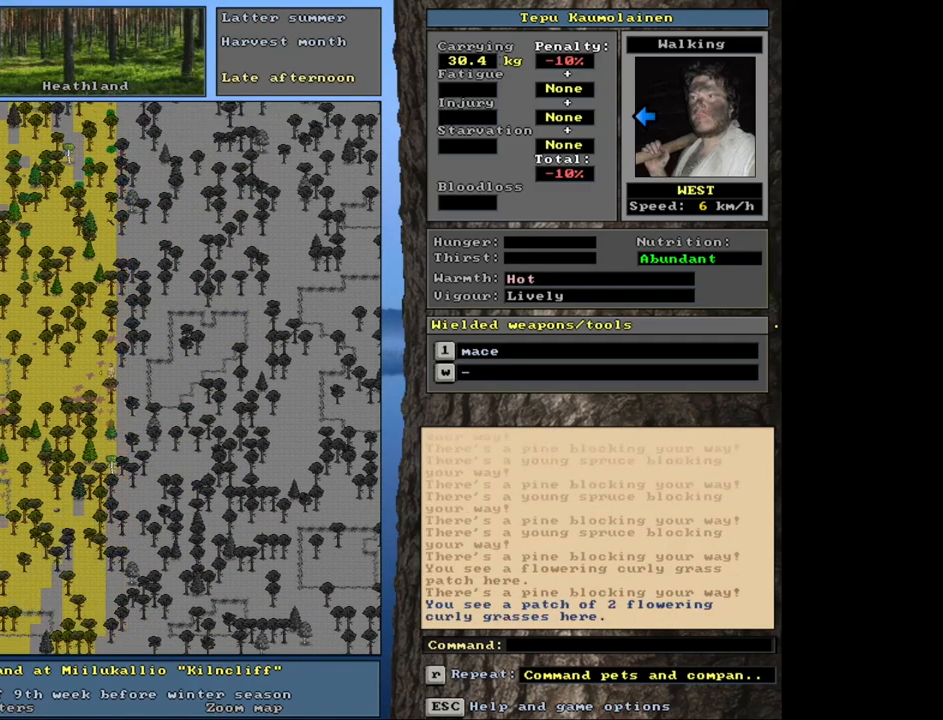
{"keys": ["ctrl_l"], "mouse": [], "events": [[17, "num7", "up"], [183, "num4", "down"], [267, "num4", "up"], [350, "num4", "down"], [467, "num4", "up"]]}
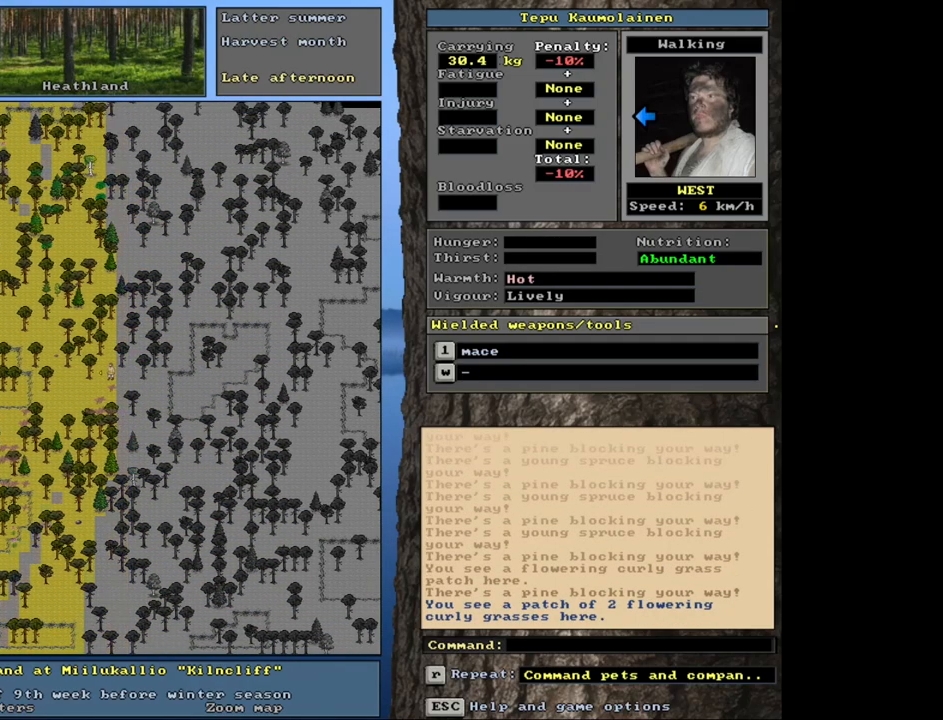
{"keys": ["ctrl_l", "num1"], "mouse": [], "events": [[67, "num4", "down"], [150, "num4", "up"], [317, "num1", "down"], [417, "num1", "up"], [500, "num1", "down"]]}
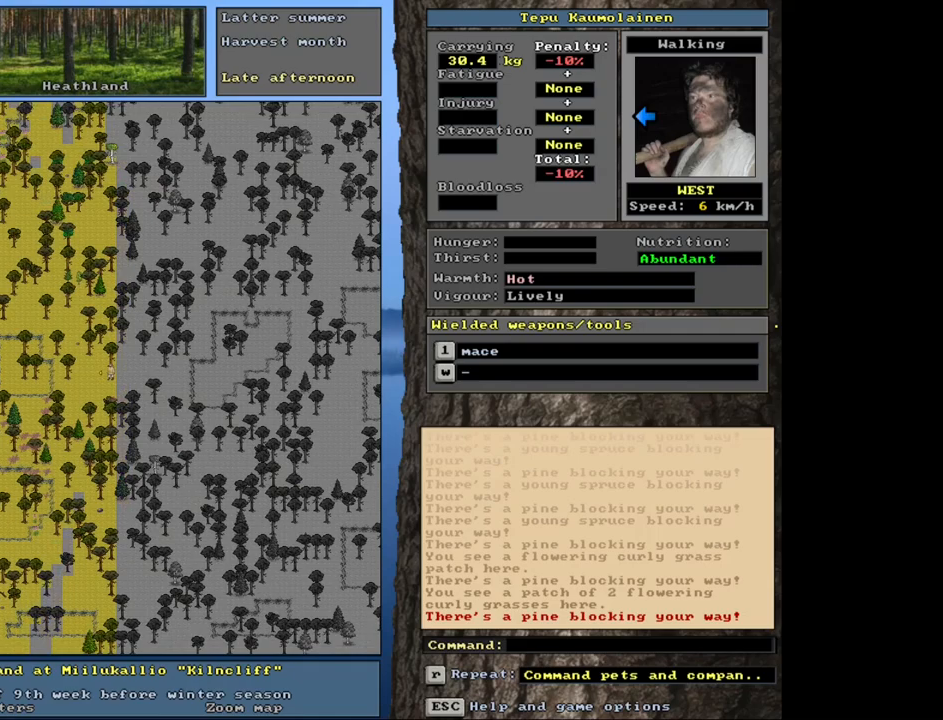
{"keys": ["ctrl_l"], "mouse": [], "events": [[100, "num1", "up"], [317, "num4", "down"], [450, "num4", "up"]]}
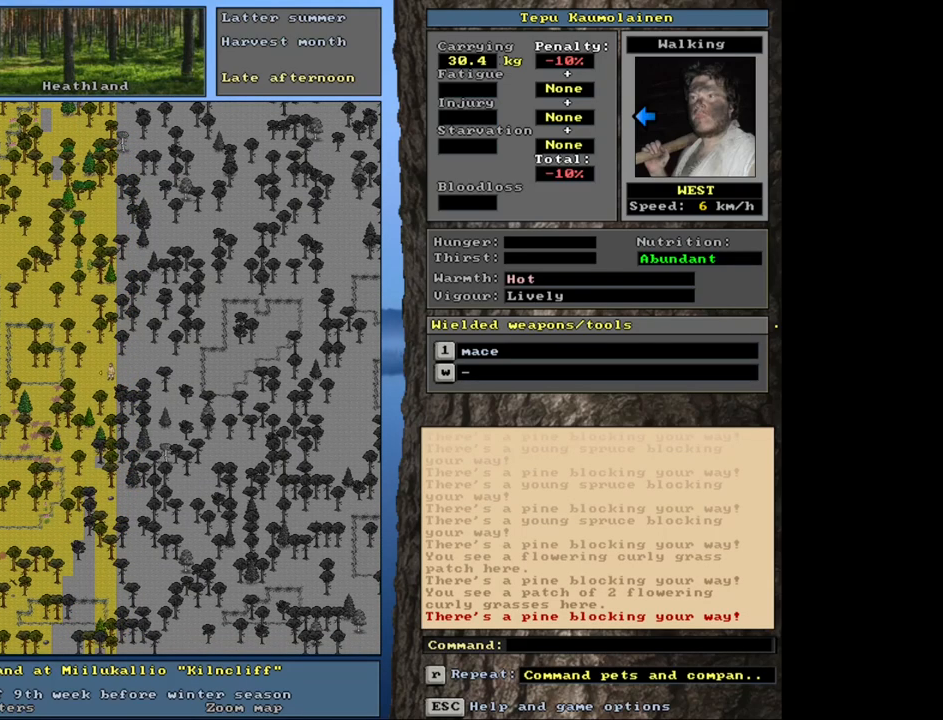
{"keys": ["ctrl_l", "num4"], "mouse": [], "events": [[17, "num4", "down"], [167, "num4", "up"], [217, "num4", "down"]]}
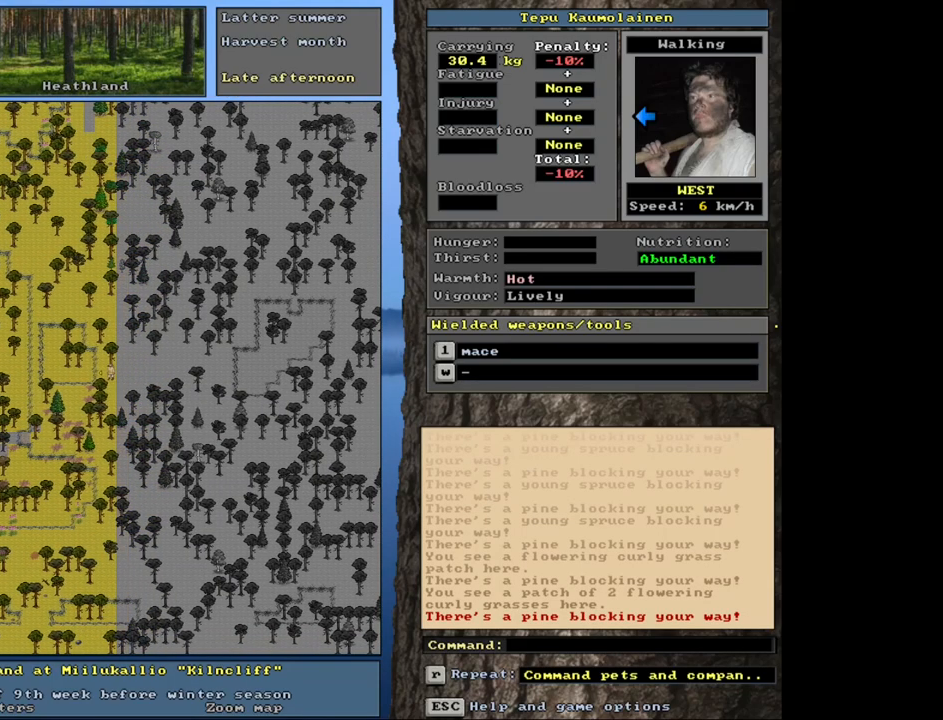
{"keys": ["ctrl_l", "num4"], "mouse": [], "events": []}
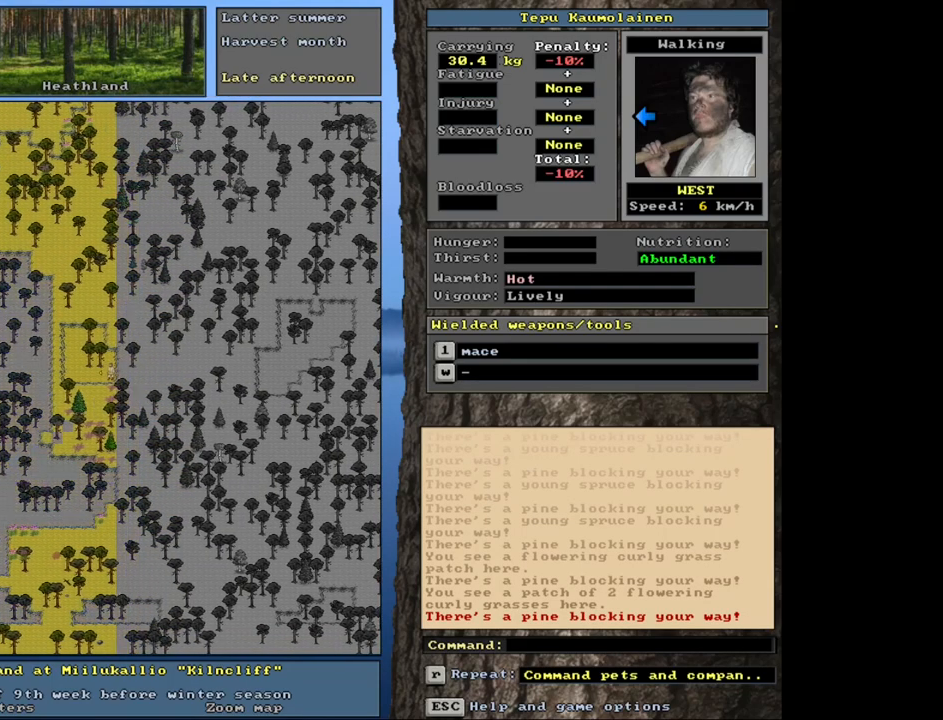
{"keys": ["ctrl_l"], "mouse": [], "events": [[433, "num4", "up"]]}
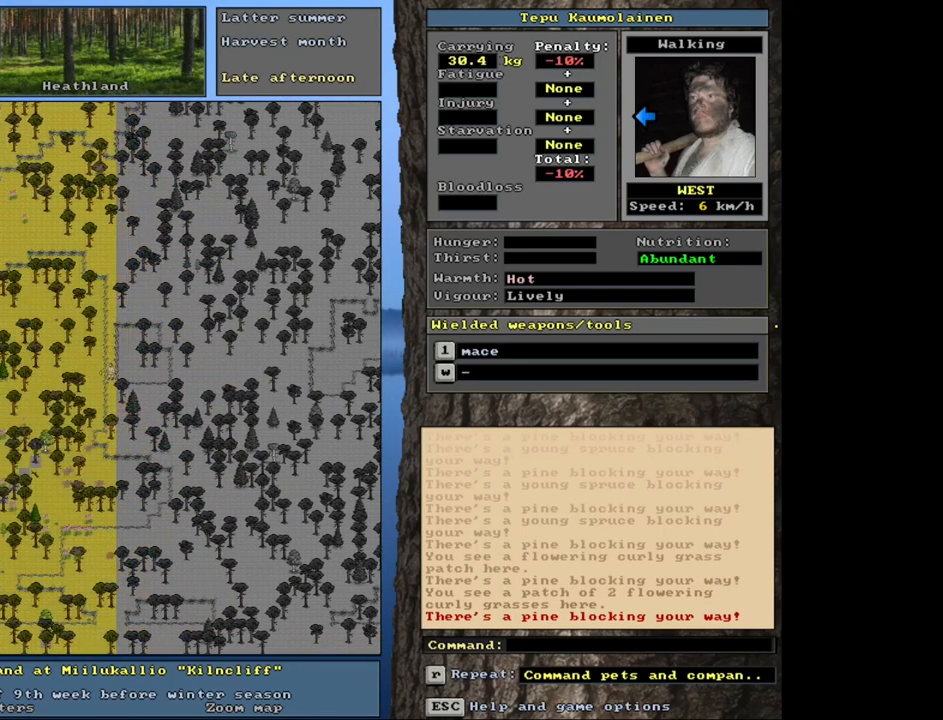
{"keys": ["ctrl_l"], "mouse": [], "events": []}
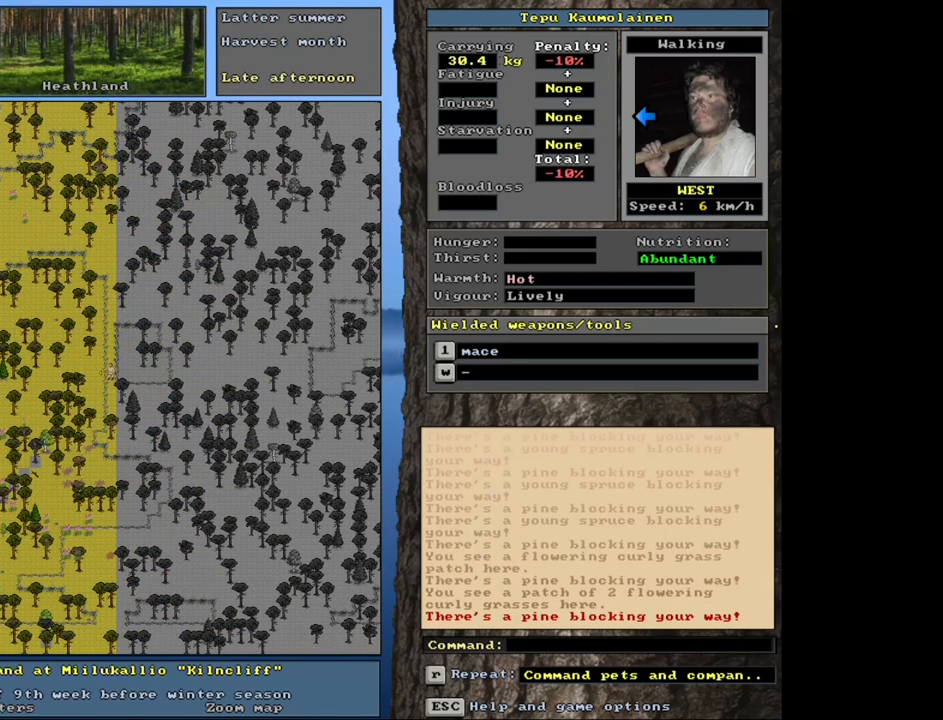
{"keys": ["num4"], "mouse": [], "events": [[433, "ctrl_l", "up"], [450, "num4", "down"]]}
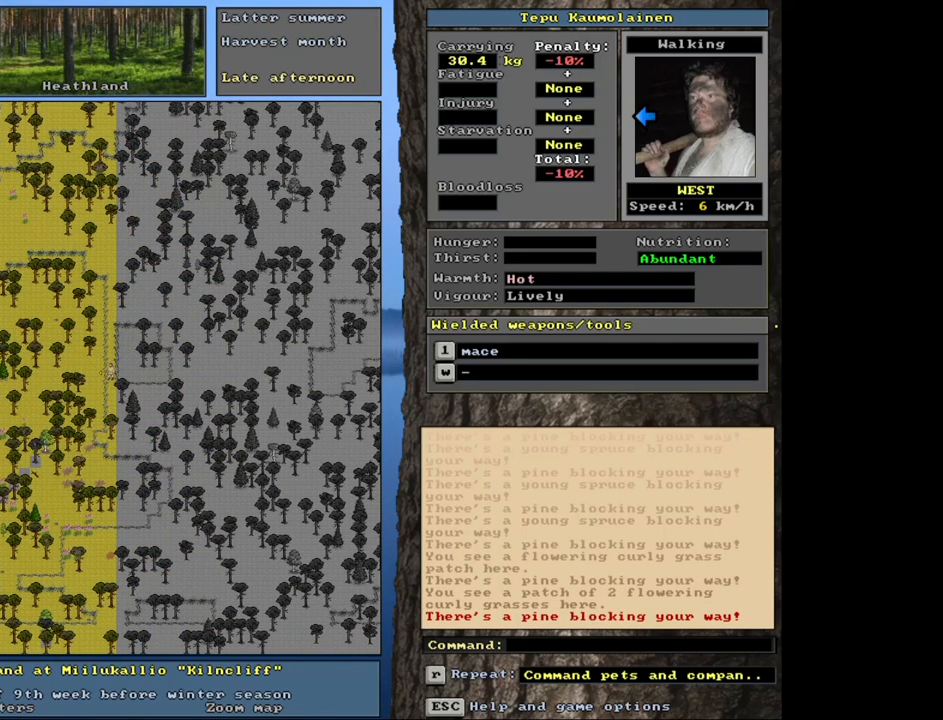
{"keys": [], "mouse": [], "events": [[33, "num4", "up"], [150, "num4", "down"], [267, "num4", "up"]]}
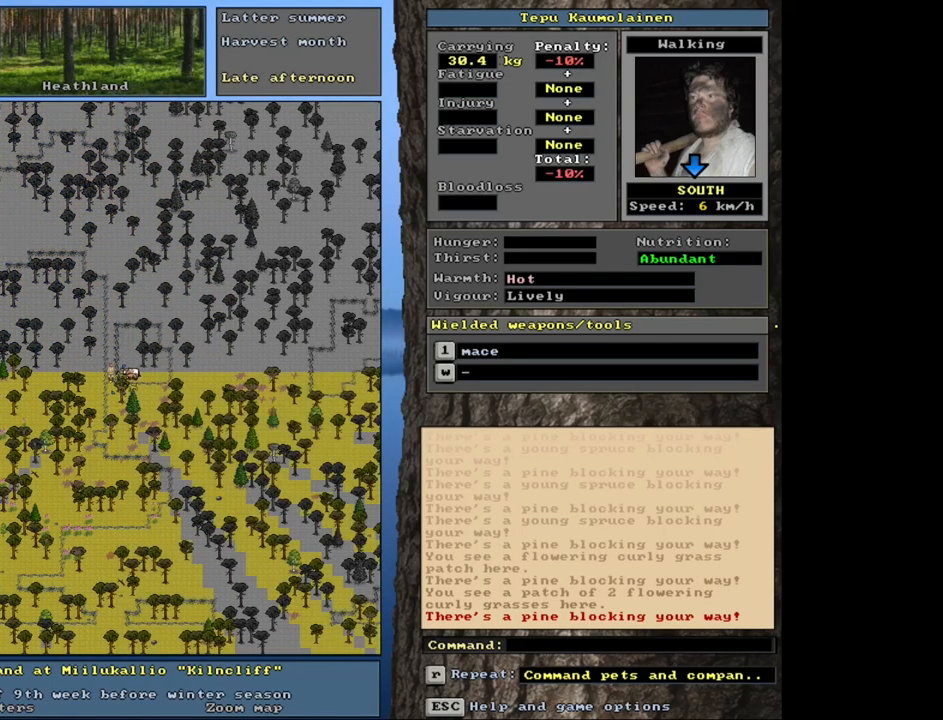
{"keys": ["num4"], "mouse": [], "events": [[17, "num4", "down"], [167, "num4", "up"], [483, "num4", "down"]]}
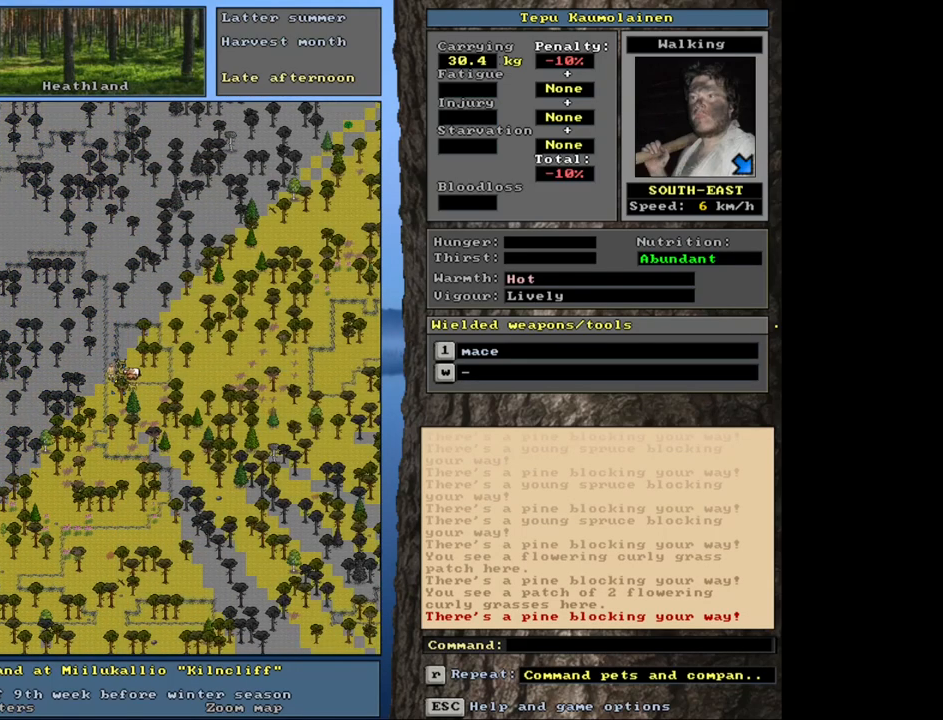
{"keys": [], "mouse": [], "events": [[83, "num4", "up"], [167, "num4", "down"], [283, "num4", "up"], [350, "num4", "down"], [450, "num4", "up"]]}
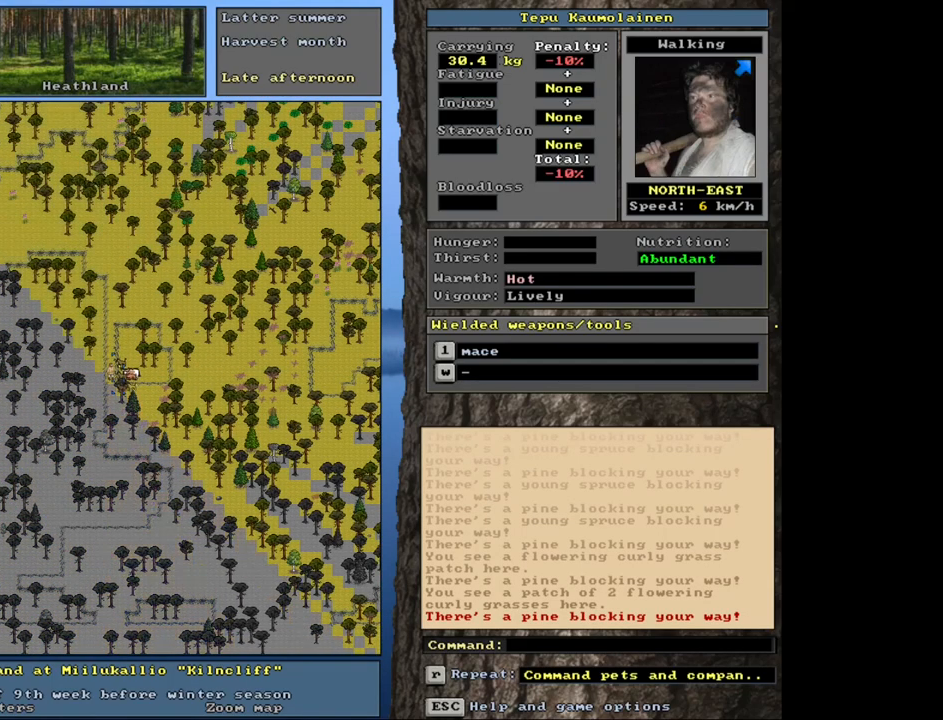
{"keys": [], "mouse": [], "events": [[33, "num4", "down"], [117, "num4", "up"], [183, "num4", "down"], [283, "num4", "up"], [400, "num4", "down"], [433, "num4", "up"]]}
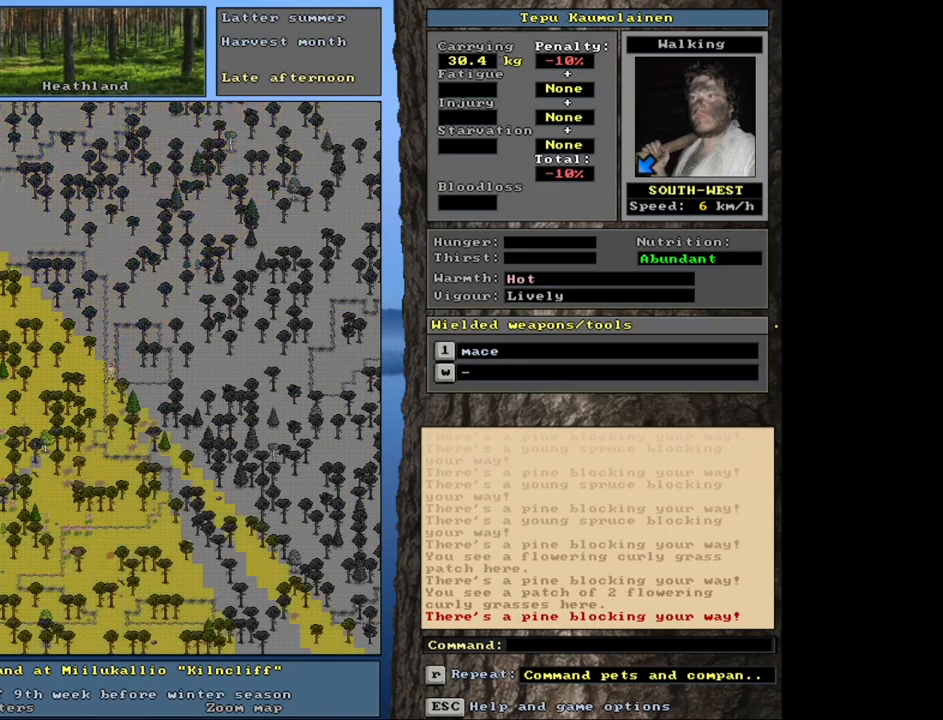
{"keys": ["ctrl_l"], "mouse": [], "events": [[167, "ctrl_l", "down"]]}
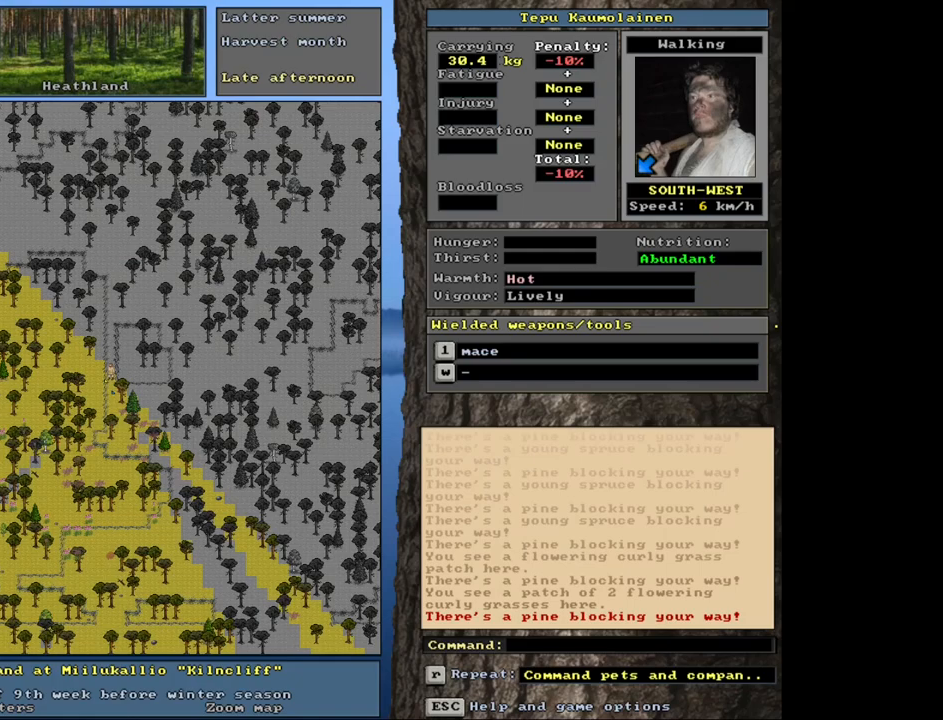
{"keys": ["ctrl_l", "num7"], "mouse": [], "events": [[83, "num4", "down"], [250, "num4", "up"], [433, "num7", "down"]]}
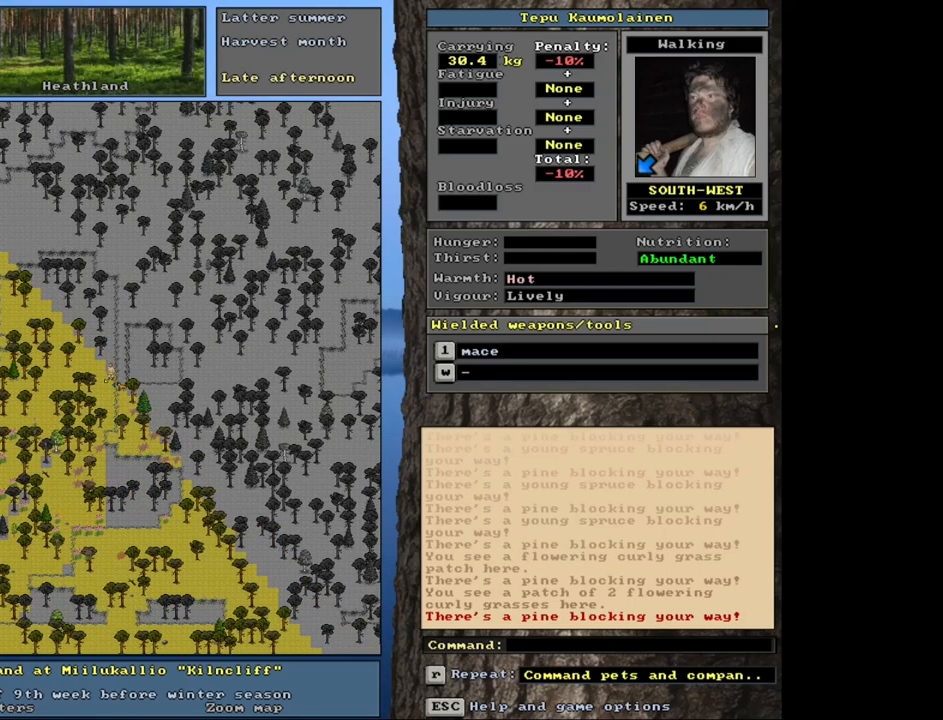
{"keys": ["ctrl_l", "num4"], "mouse": [], "events": [[33, "num7", "up"], [150, "num4", "down"], [250, "num4", "up"], [333, "num4", "down"], [450, "num4", "up"], [500, "num4", "down"]]}
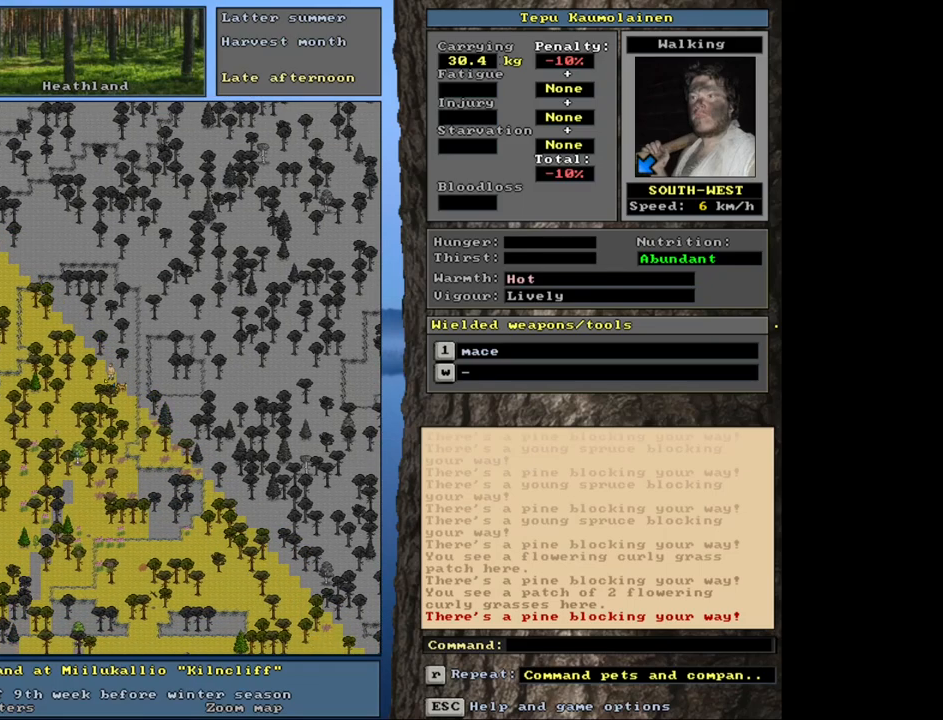
{"keys": ["ctrl_l", "num1"], "mouse": [], "events": [[83, "num4", "up"], [233, "num1", "down"], [283, "num2", "down"], [300, "num1", "up"], [417, "num1", "down"], [417, "num2", "up"]]}
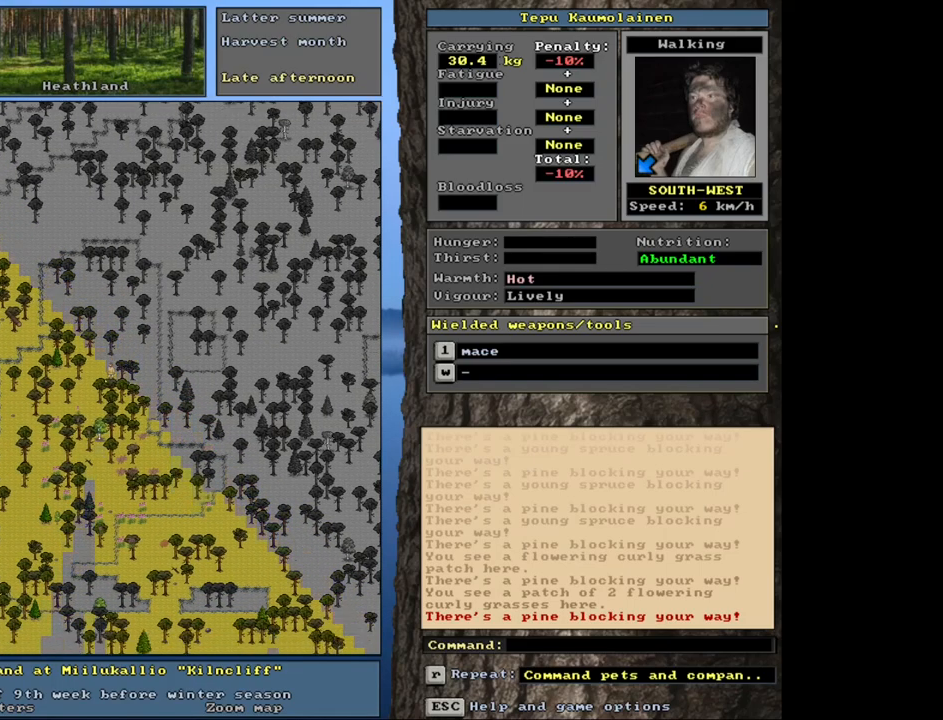
{"keys": ["ctrl_l", "num1"], "mouse": [], "events": [[17, "num1", "up"], [100, "num1", "down"], [200, "num1", "up"], [283, "num1", "down"], [400, "num1", "up"], [483, "num1", "down"]]}
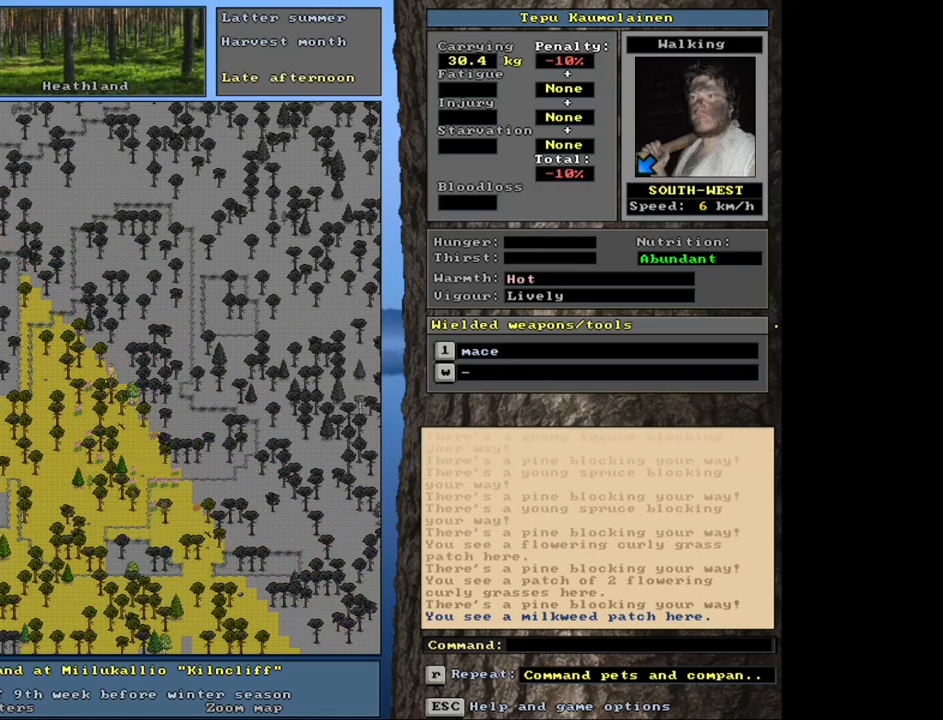
{"keys": ["ctrl_l", "num4"], "mouse": [], "events": [[67, "num1", "up"], [283, "num4", "down"], [383, "num4", "up"], [483, "num4", "down"]]}
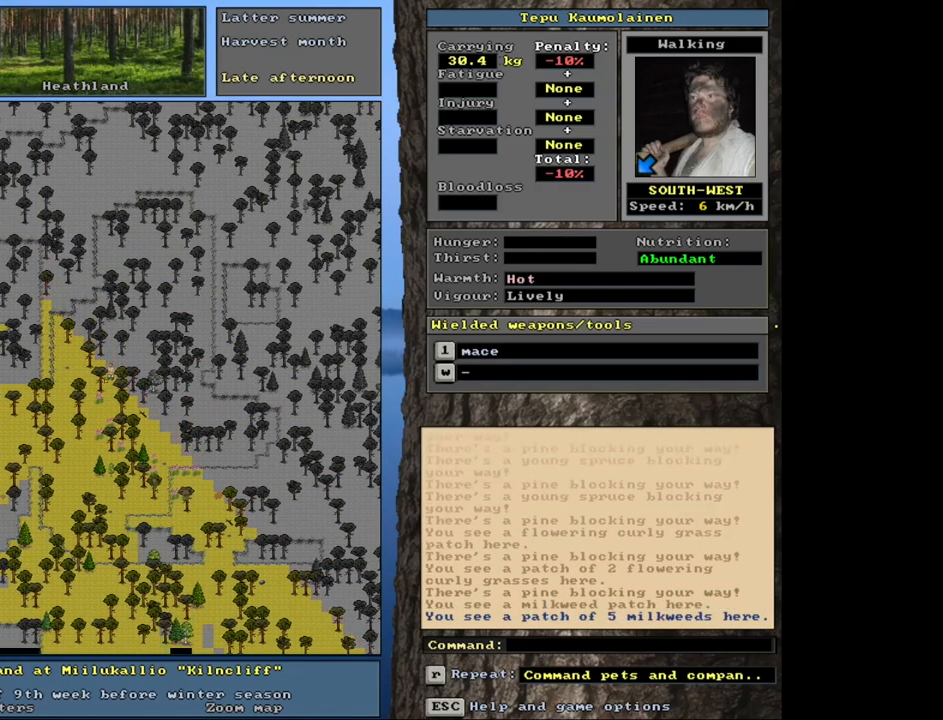
{"keys": ["ctrl_l"], "mouse": [], "events": [[83, "num4", "up"], [333, "num4", "down"], [417, "num4", "up"]]}
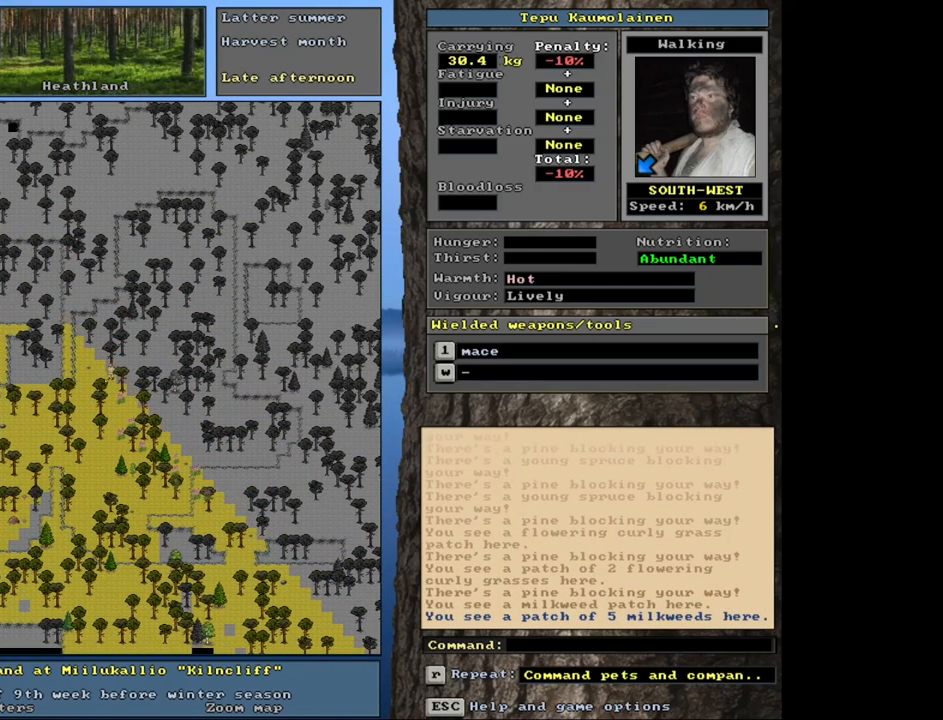
{"keys": ["ctrl_l"], "mouse": [], "events": [[50, "num4", "down"], [167, "num4", "up"], [317, "num1", "down"], [417, "num1", "up"]]}
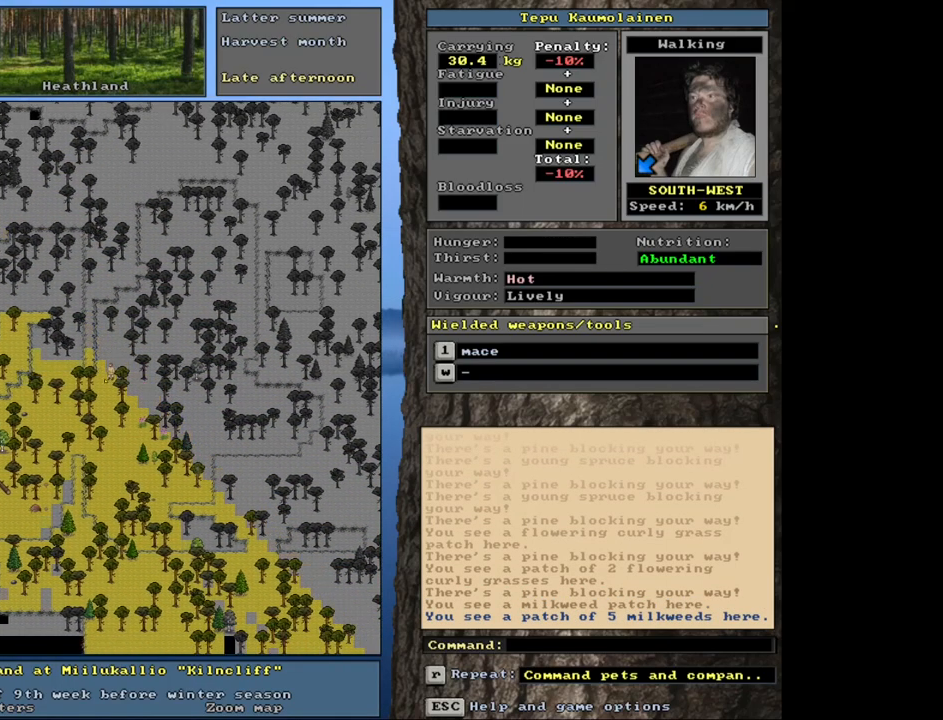
{"keys": ["ctrl_l", "num1"], "mouse": [], "events": [[33, "num1", "down"], [167, "num1", "up"], [267, "num1", "down"], [383, "num1", "up"], [500, "num1", "down"]]}
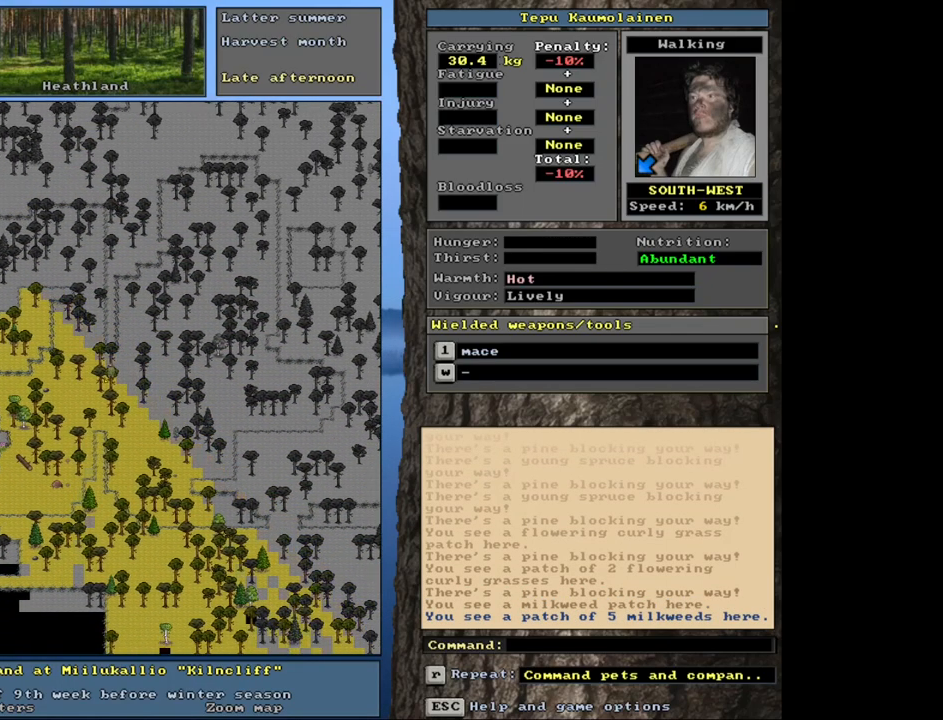
{"keys": ["ctrl_l", "num1"], "mouse": [], "events": [[117, "num1", "up"], [200, "num1", "down"], [300, "num1", "up"], [383, "num2", "down"], [450, "num4", "down"], [483, "num1", "down"], [483, "num2", "up"], [483, "num4", "up"]]}
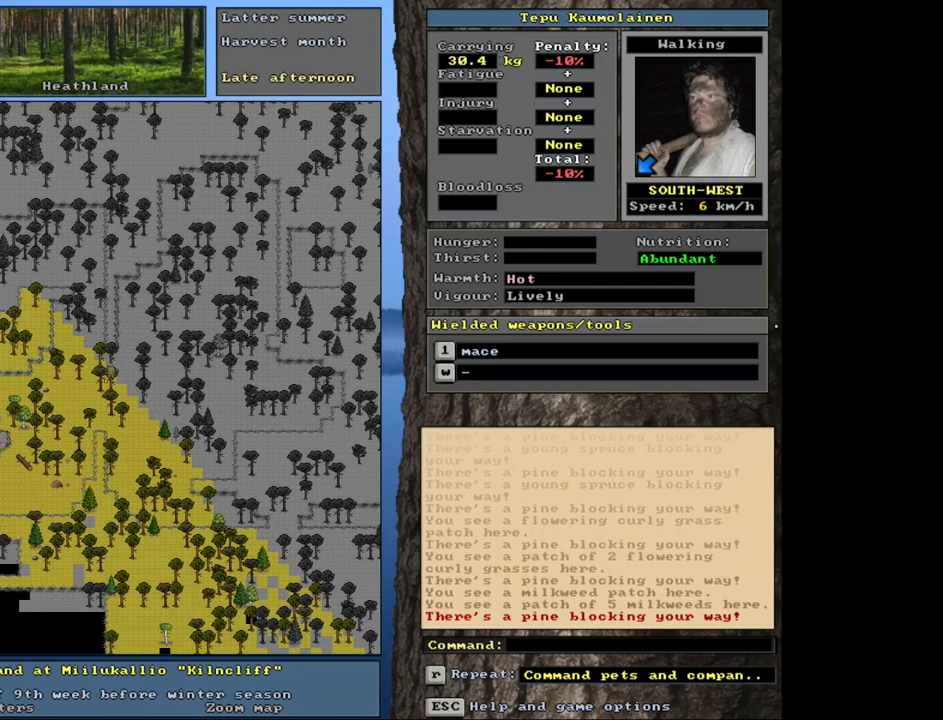
{"keys": ["ctrl_l"], "mouse": [], "events": [[67, "num1", "up"], [67, "num2", "down"], [167, "num2", "up"], [250, "num2", "down"], [350, "num2", "up"]]}
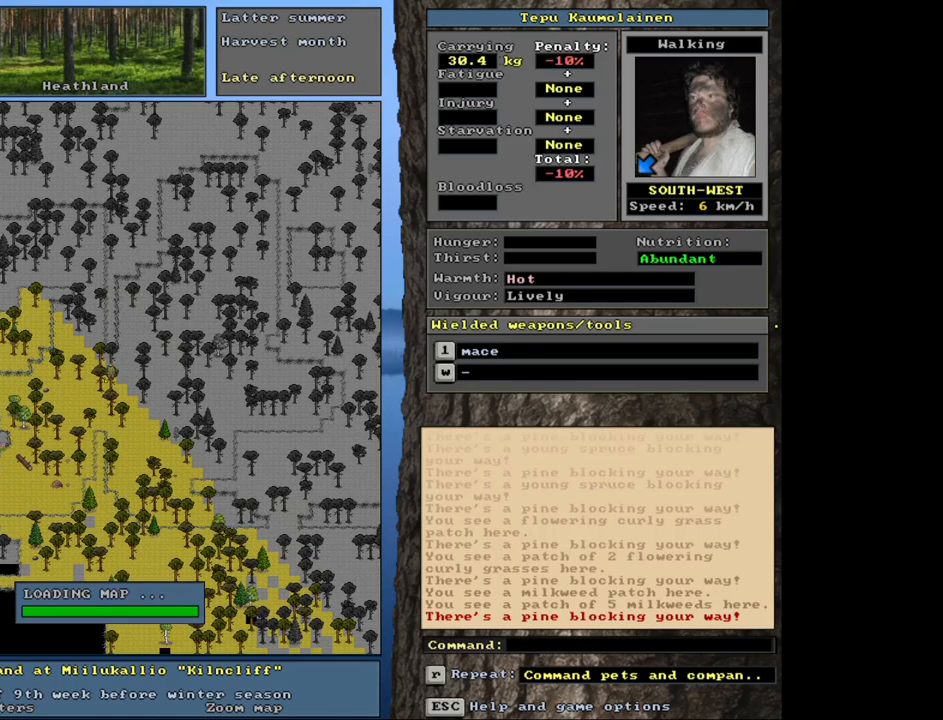
{"keys": ["ctrl_l", "num2"], "mouse": [], "events": [[383, "num1", "down"], [400, "num2", "down"], [467, "num1", "up"]]}
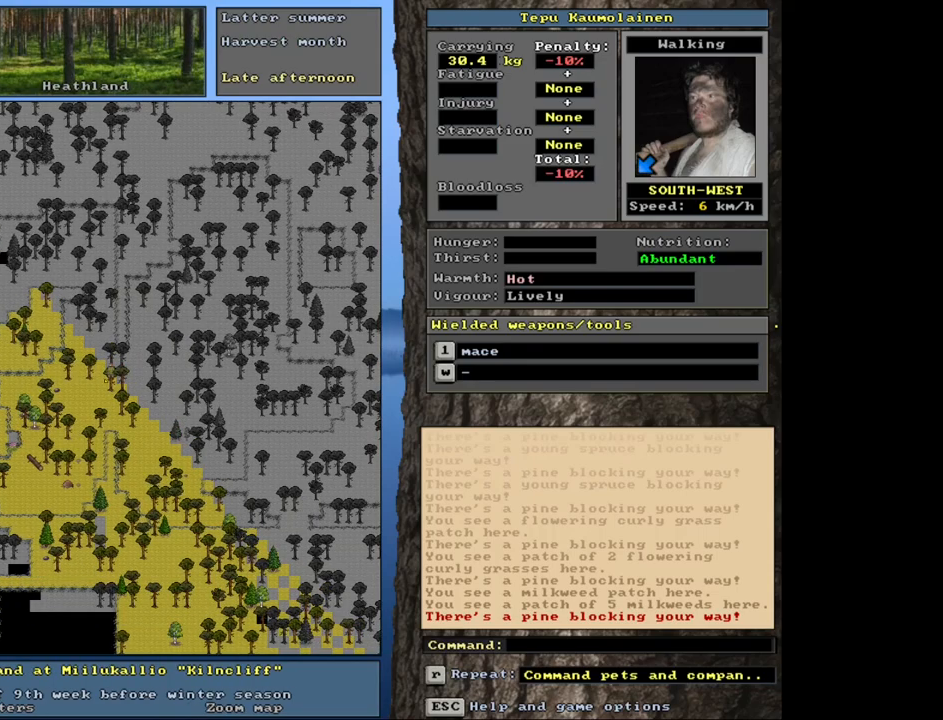
{"keys": ["ctrl_l"], "mouse": [], "events": [[17, "num2", "up"], [50, "num1", "down"], [100, "num2", "down"], [167, "num1", "up"], [167, "num2", "up"], [333, "num1", "down"], [383, "num2", "down"], [433, "num1", "up"], [483, "num2", "up"]]}
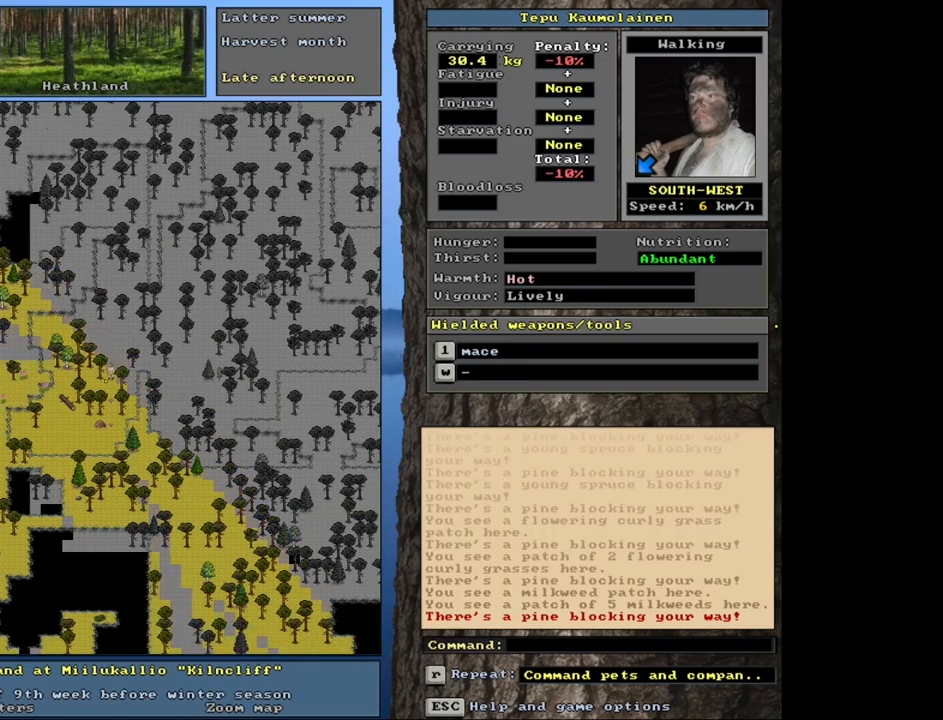
{"keys": ["ctrl_l", "num2", "num3"], "mouse": [], "events": [[83, "num6", "down"], [183, "num6", "up"], [367, "num3", "down"], [500, "num2", "down"]]}